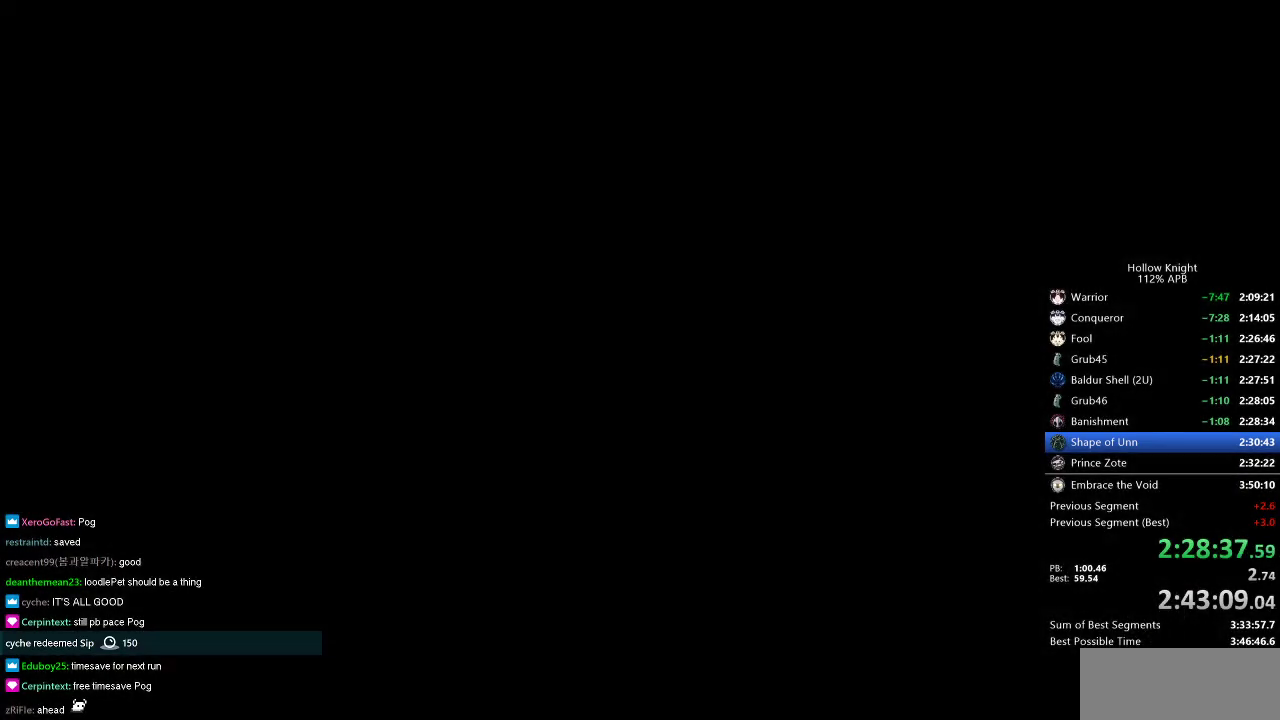
Gameplay with keyboard; each line is a JSON object with the keys held at the frame after it. "events" lists presses ("down") and releases ("up") of "cdash", "dash", "dnail", "down", "heal", "inv", "jump", "left", "nail", "right", "spell" and "up" between this image and that frame as [ms after this image, input, new state], when the widget could be followed in between. No other keys are recorded. Mouse input is not recorded. Key names are as the overlay labels them; some are game actions (e.g. jump) rather than physical keys.
{"keys": [], "events": []}
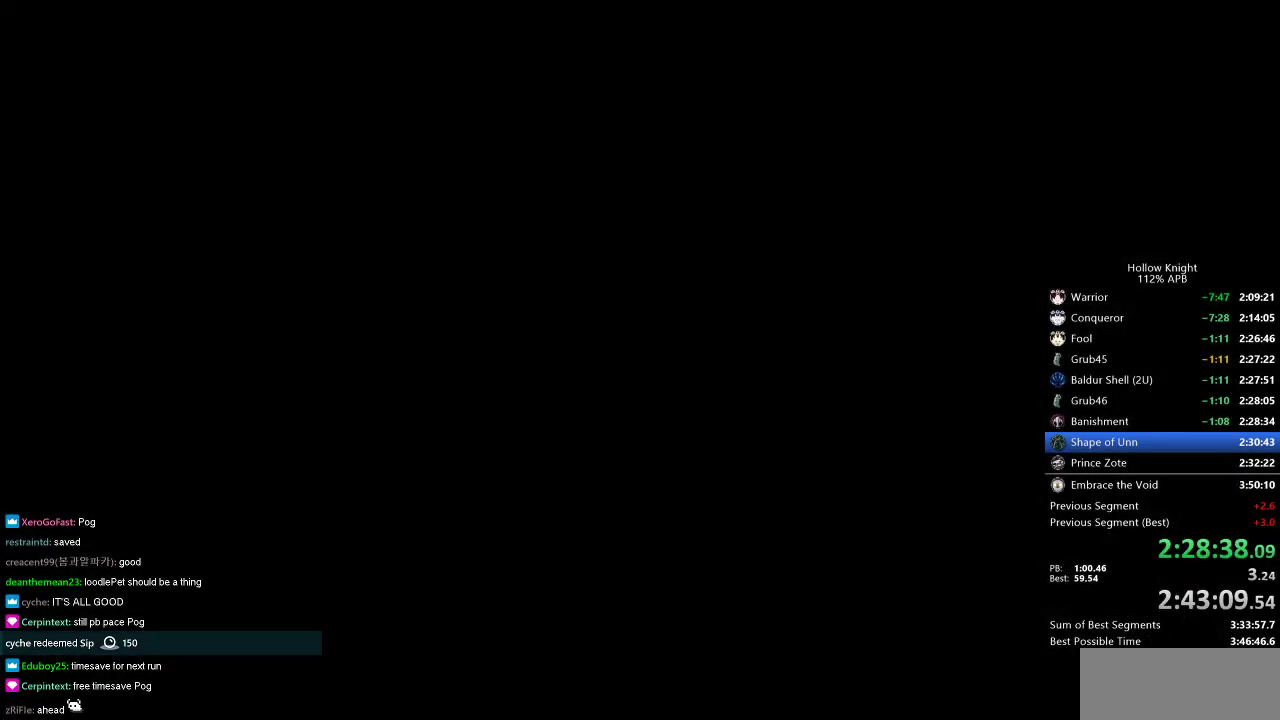
{"keys": [], "events": []}
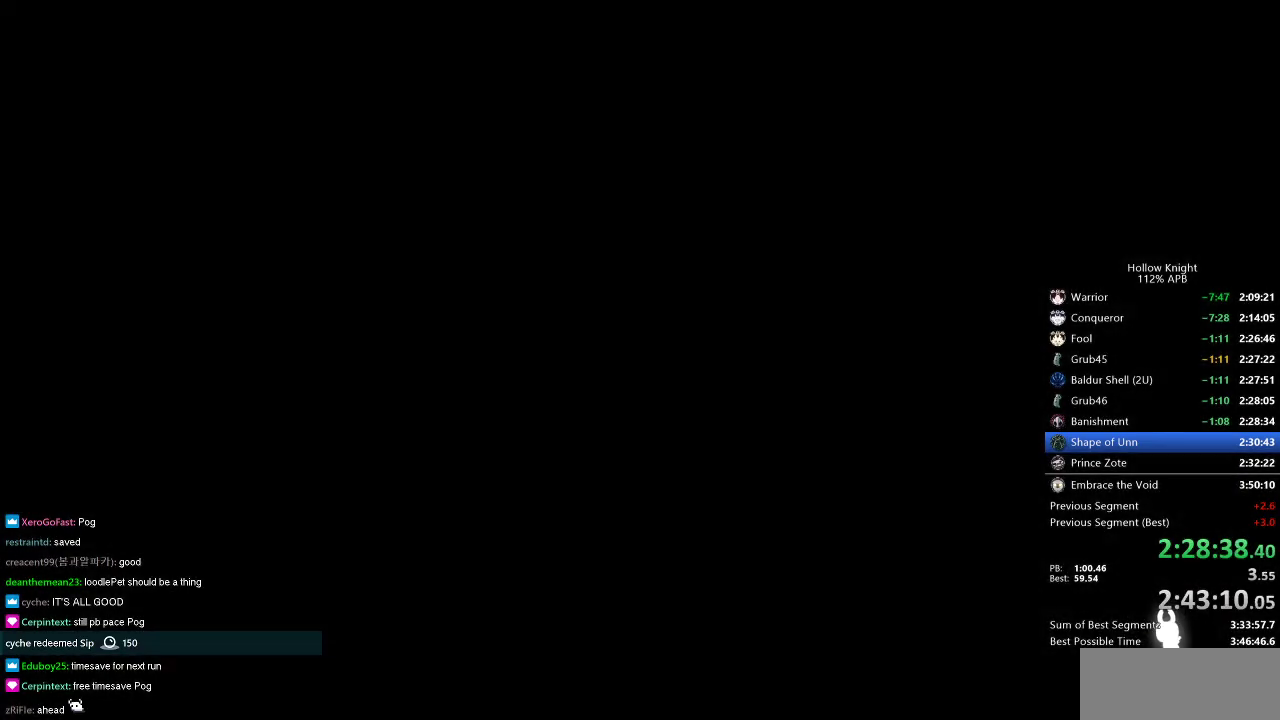
{"keys": [], "events": []}
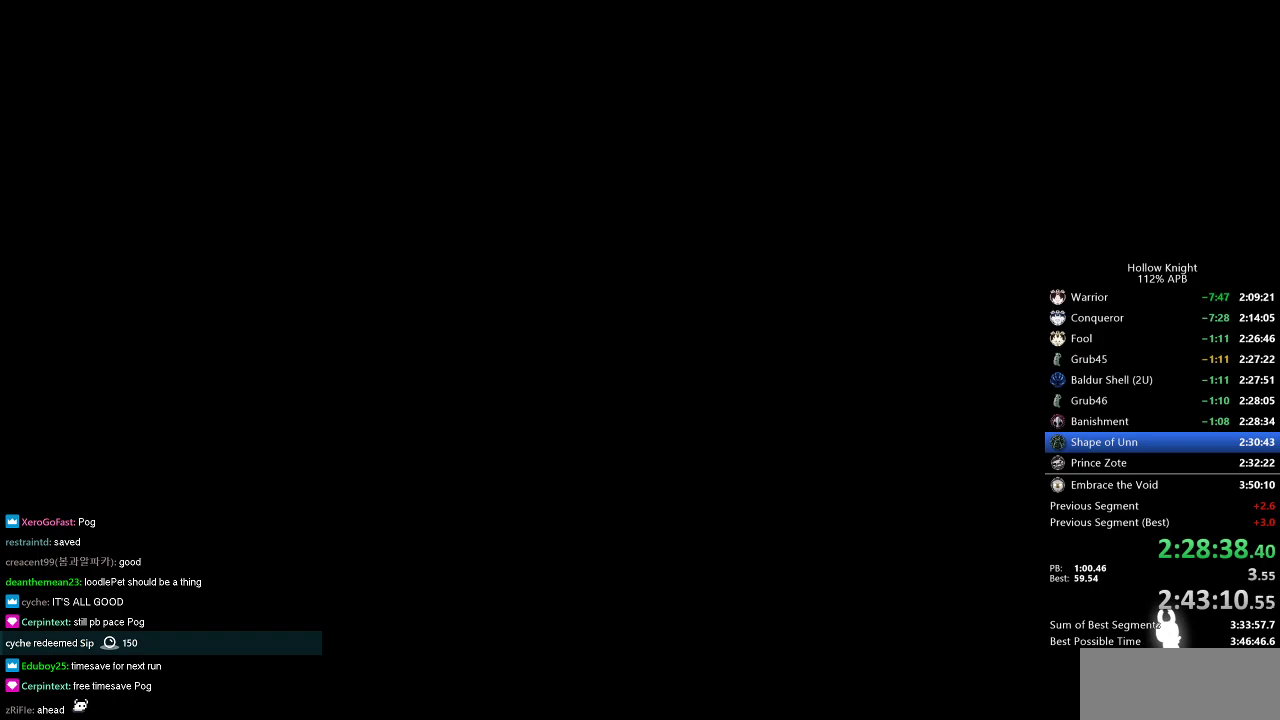
{"keys": ["left"], "events": [[151, "left", "down"], [201, "left", "up"], [301, "left", "down"], [351, "left", "up"], [434, "left", "down"]]}
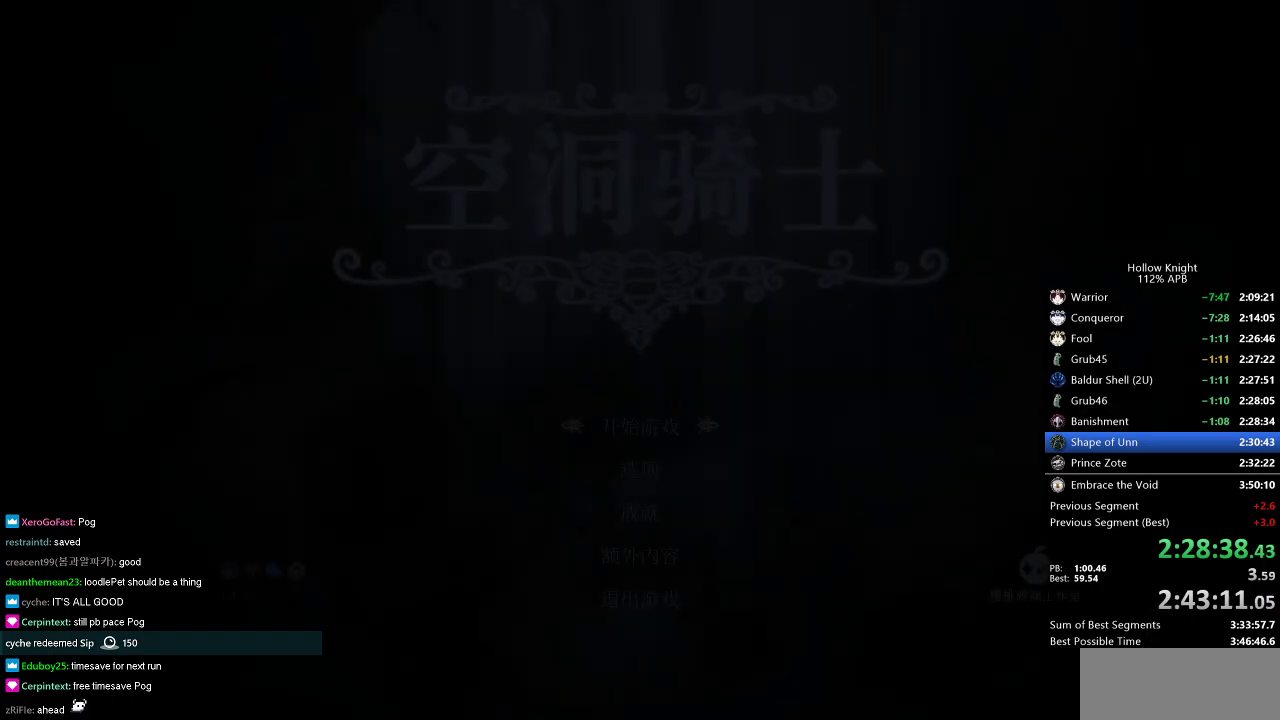
{"keys": ["left"], "events": [[33, "left", "up"], [133, "left", "down"], [183, "left", "up"], [267, "left", "down"], [367, "left", "up"], [400, "left", "down"]]}
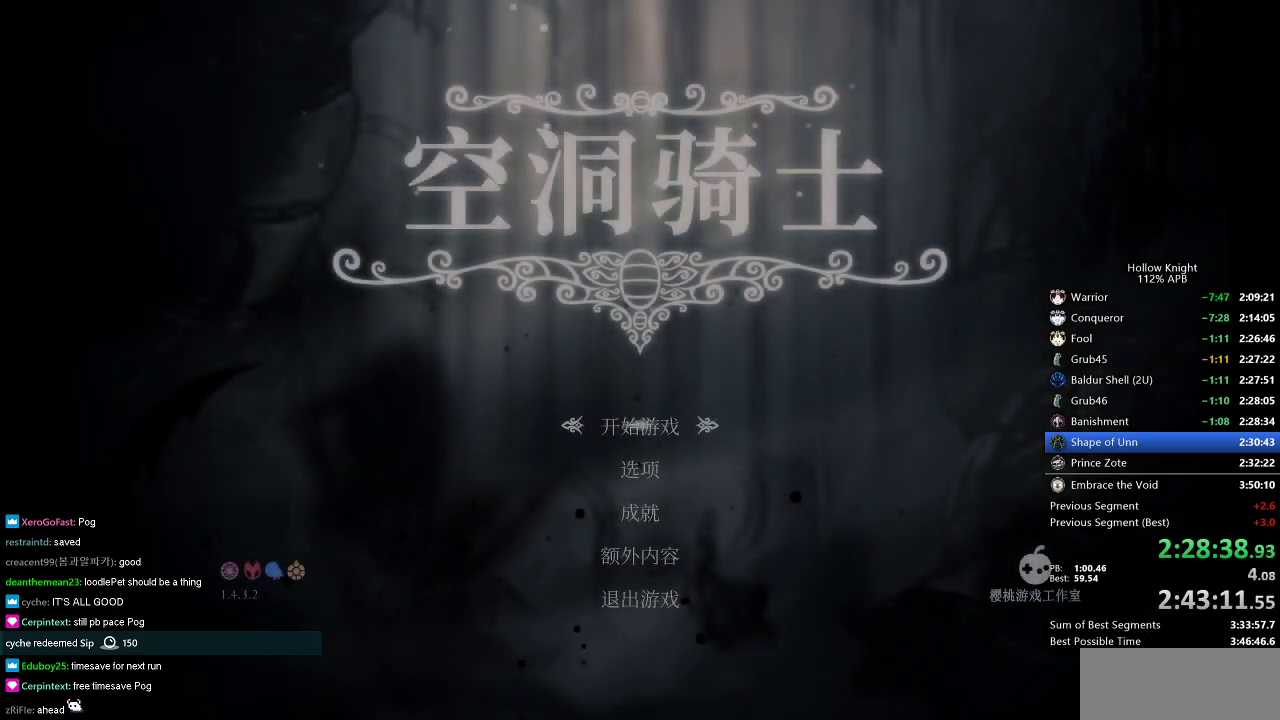
{"keys": ["left"], "events": [[17, "left", "up"], [100, "left", "down"], [201, "left", "up"], [284, "left", "down"], [334, "left", "up"], [434, "left", "down"]]}
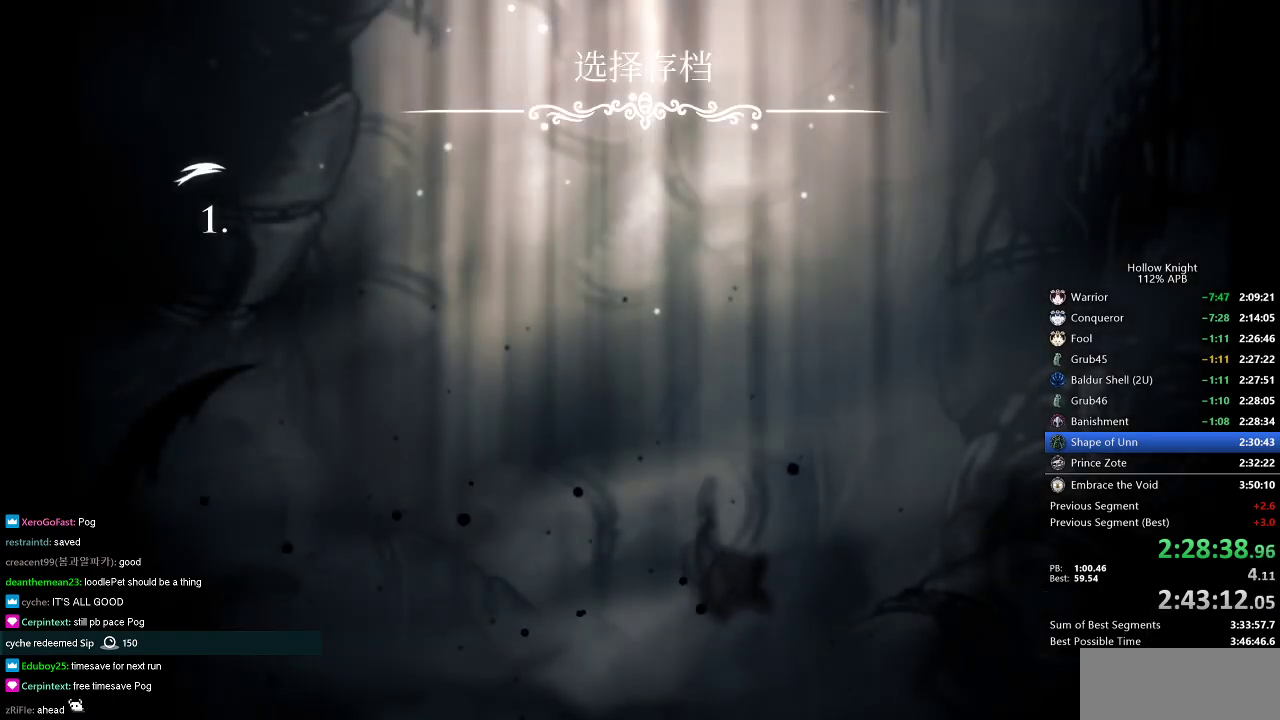
{"keys": [], "events": [[17, "left", "up"], [67, "left", "down"], [167, "left", "up"], [217, "left", "down"], [300, "left", "up"], [400, "left", "down"], [500, "left", "up"]]}
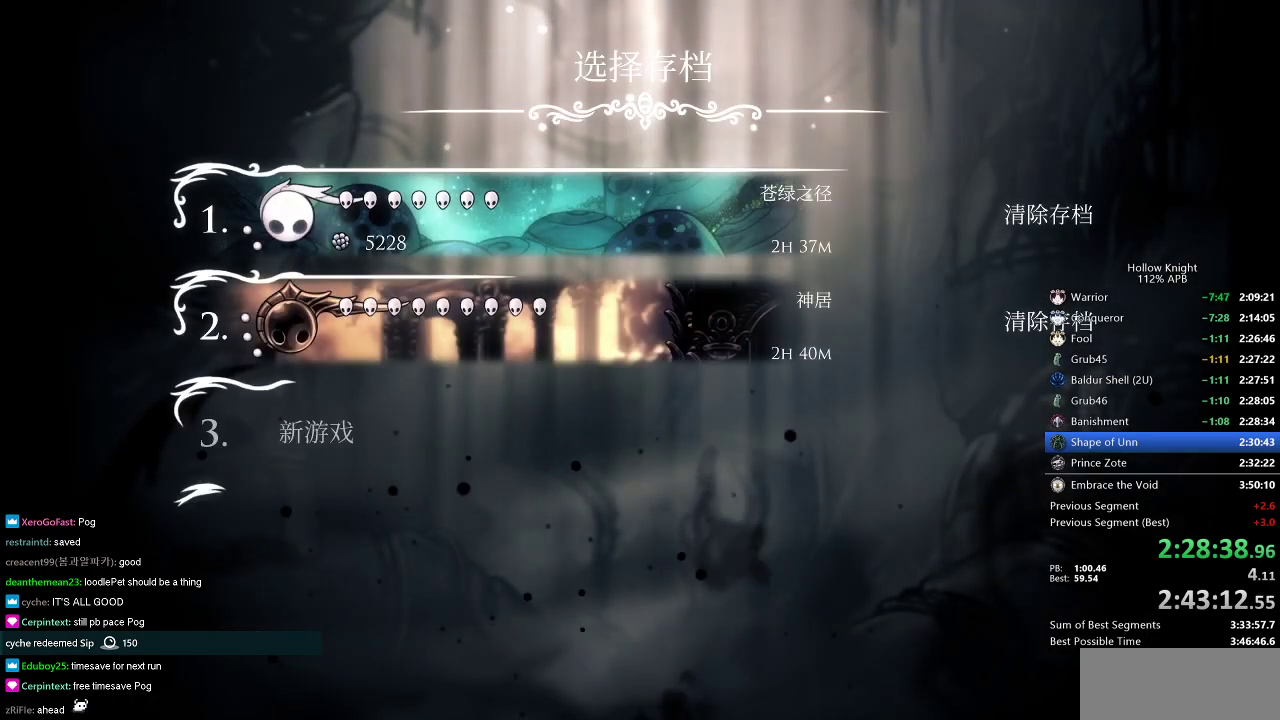
{"keys": [], "events": [[100, "left", "down"], [134, "left", "up"], [234, "left", "down"], [317, "left", "up"], [417, "left", "down"], [467, "left", "up"]]}
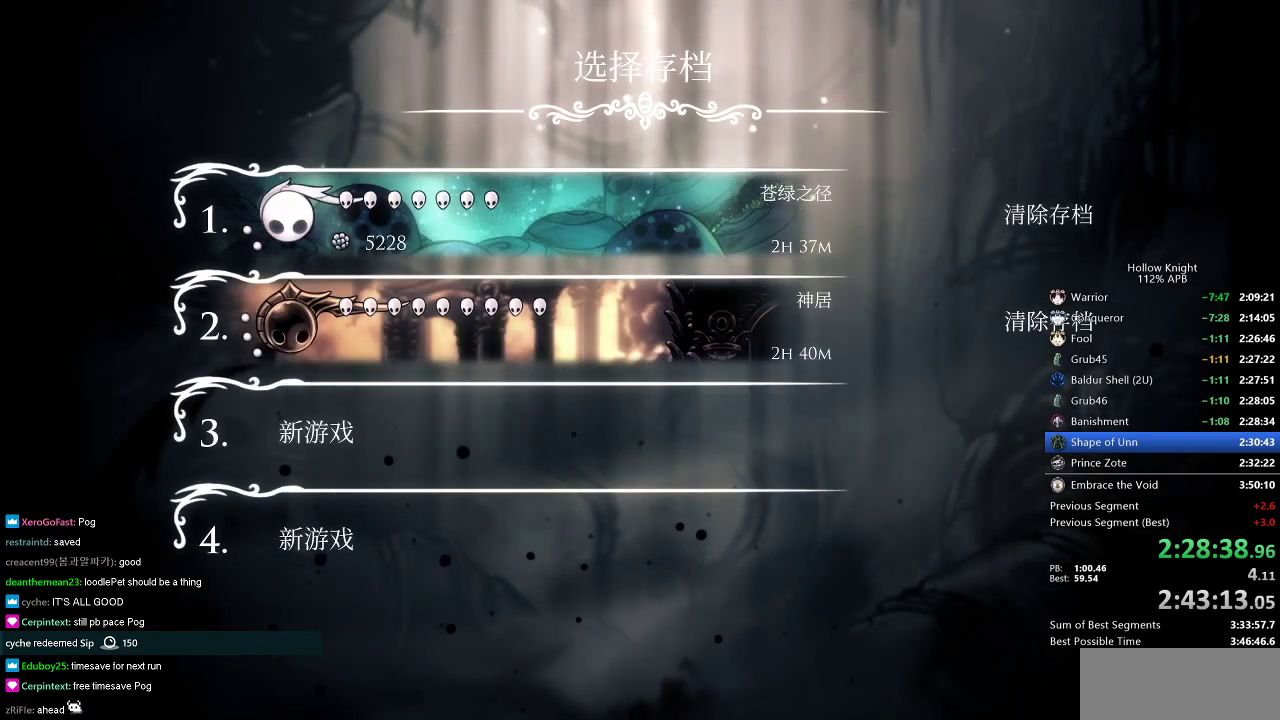
{"keys": [], "events": [[50, "left", "down"], [150, "left", "up"], [200, "left", "down"], [283, "left", "up"], [384, "left", "down"], [484, "left", "up"]]}
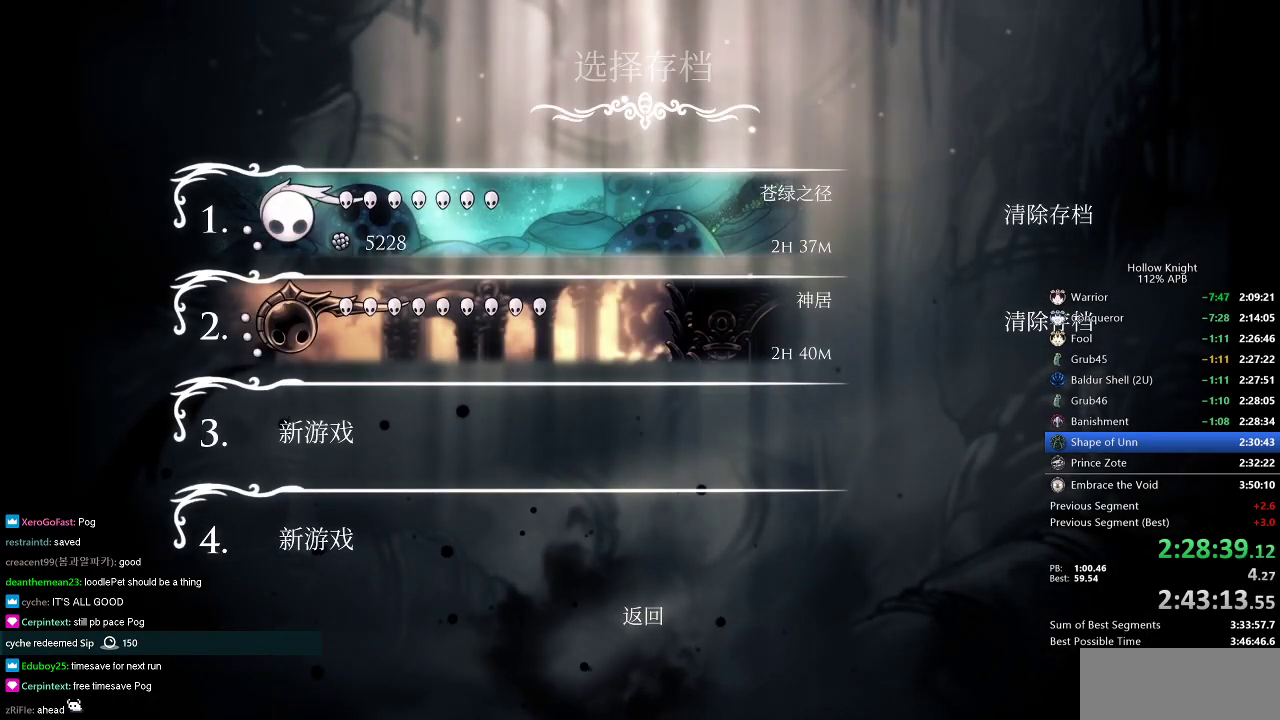
{"keys": [], "events": [[67, "left", "down"], [167, "left", "up"], [217, "left", "down"], [301, "left", "up"], [401, "left", "down"], [484, "left", "up"]]}
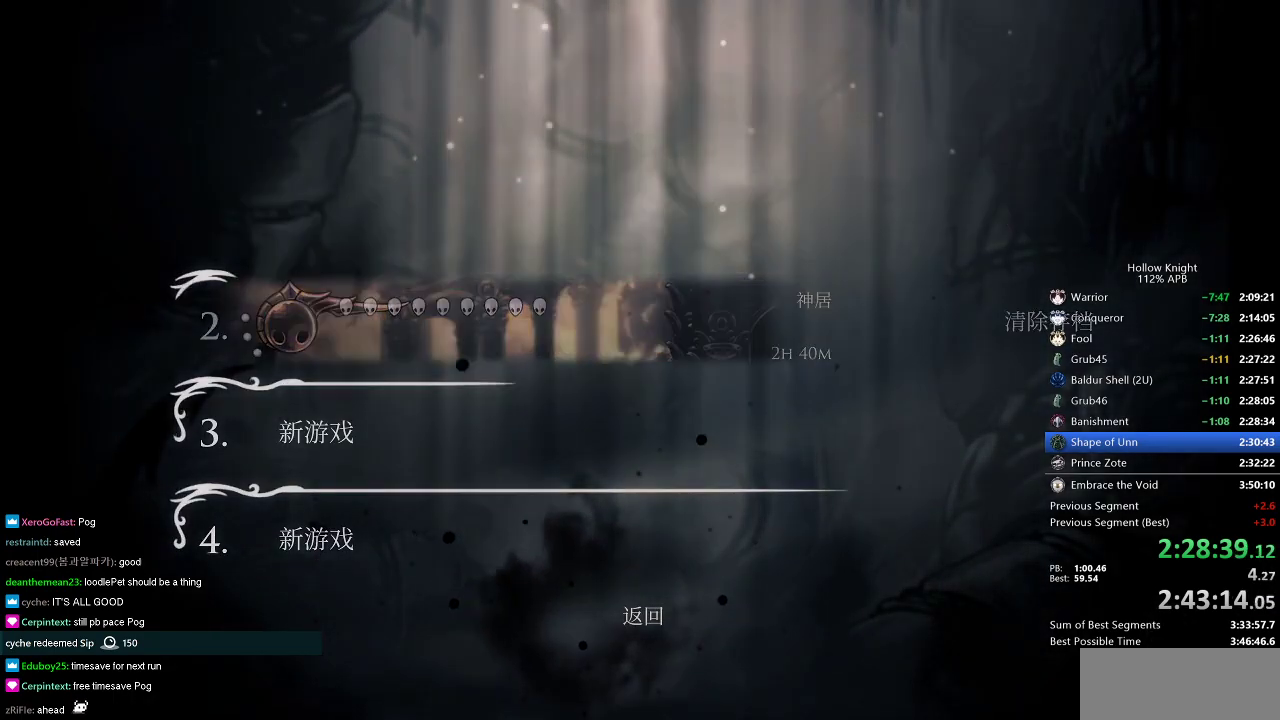
{"keys": [], "events": []}
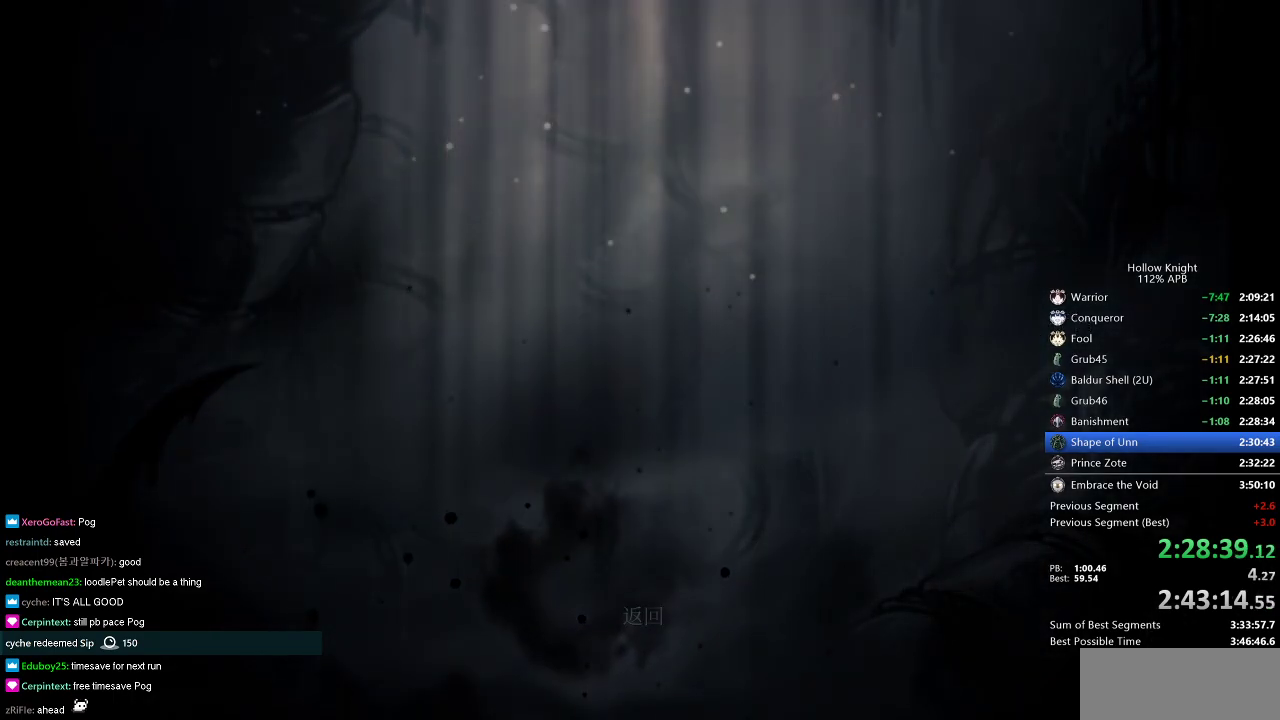
{"keys": [], "events": []}
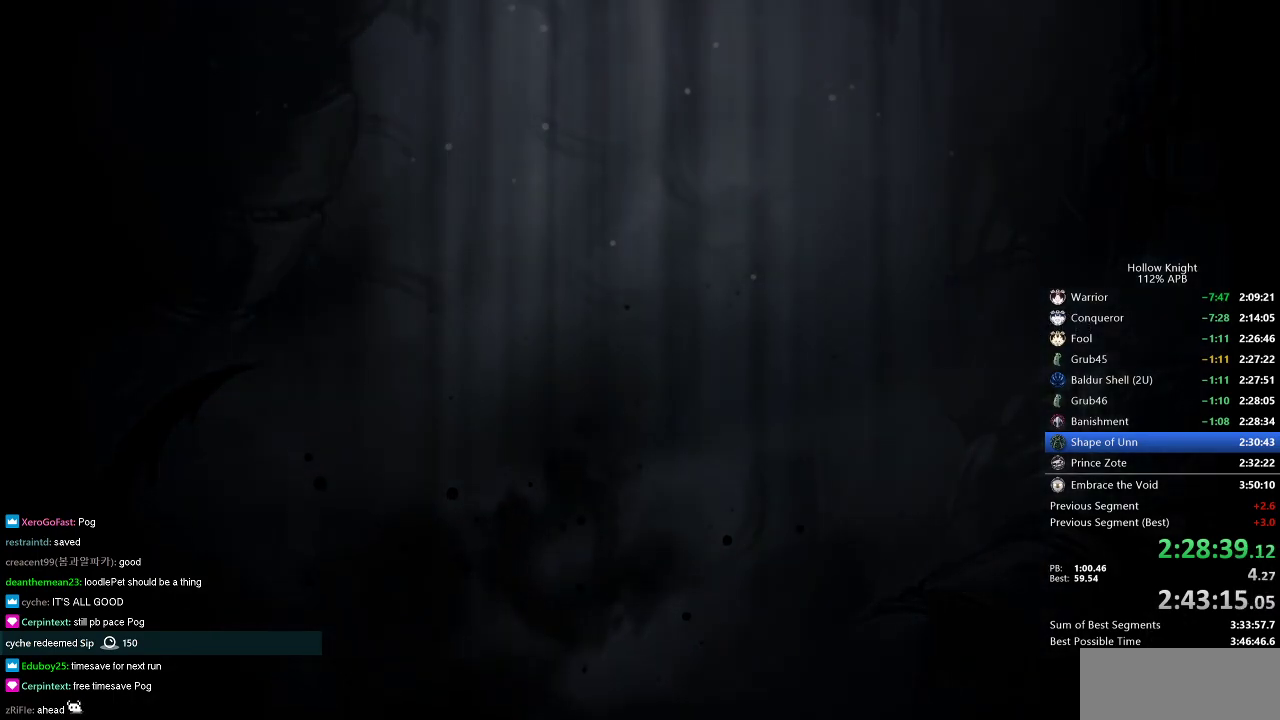
{"keys": [], "events": []}
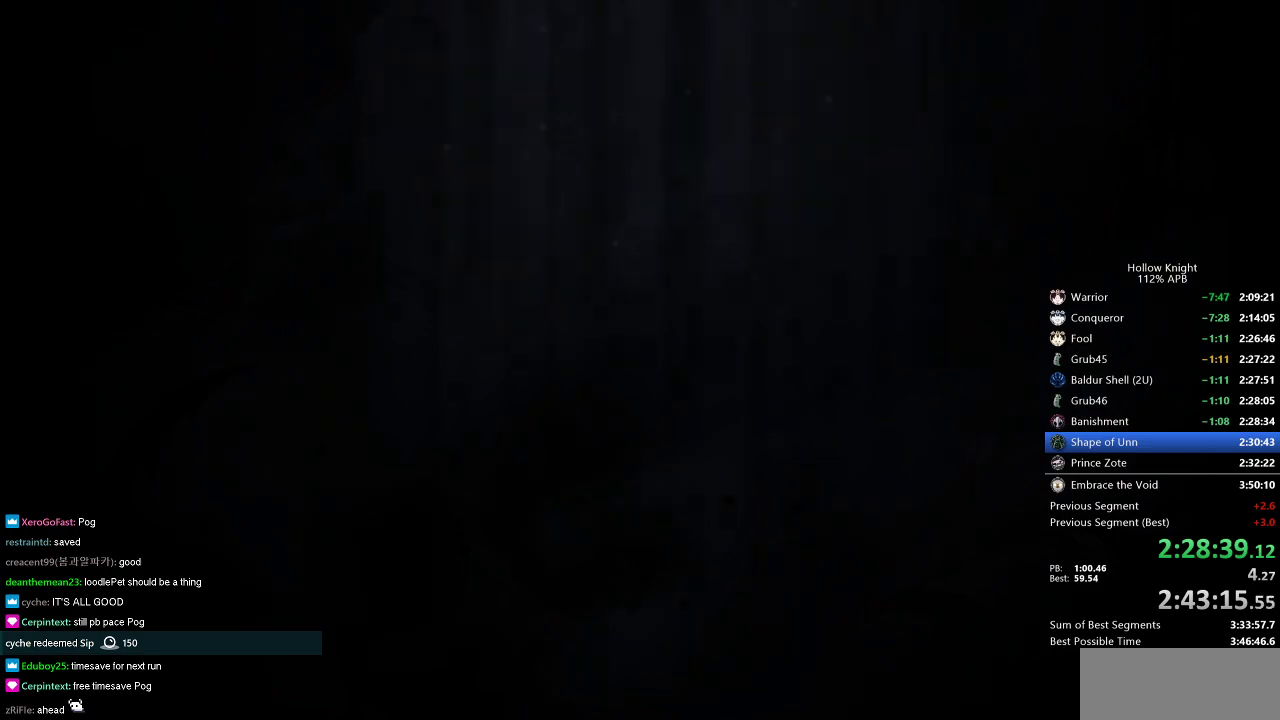
{"keys": [], "events": []}
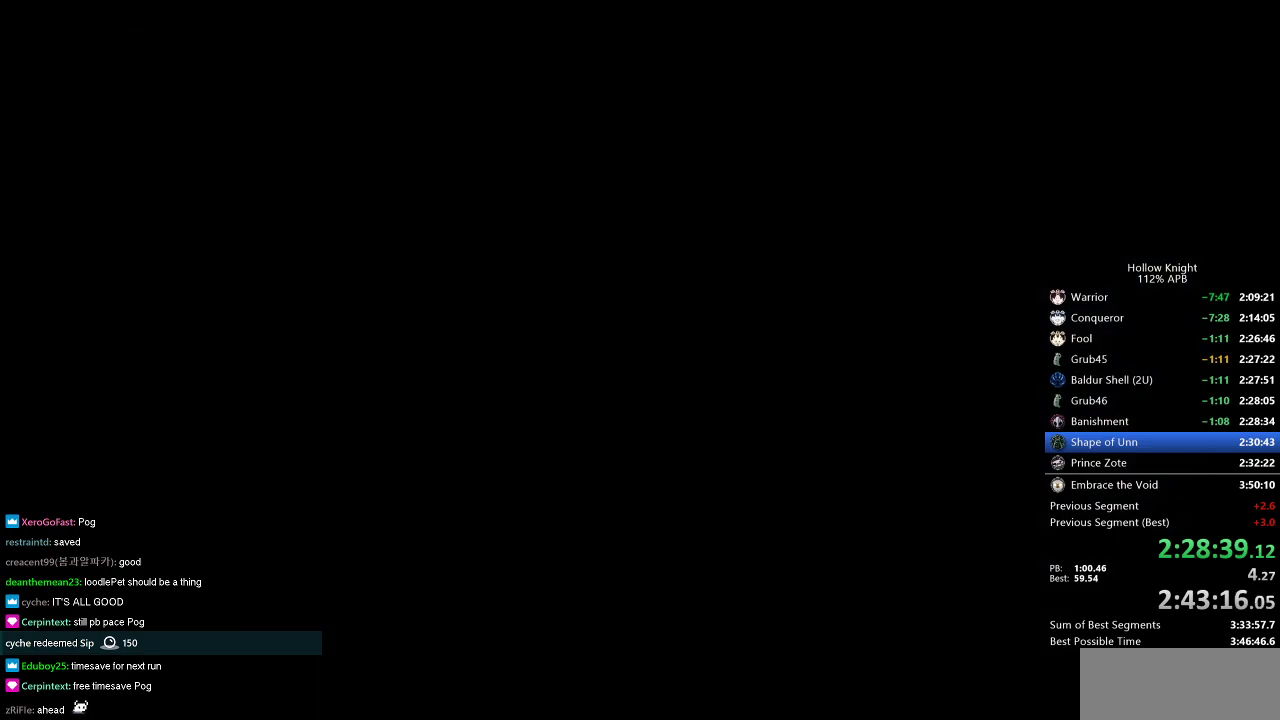
{"keys": [], "events": [[384, "right", "down"], [434, "right", "up"]]}
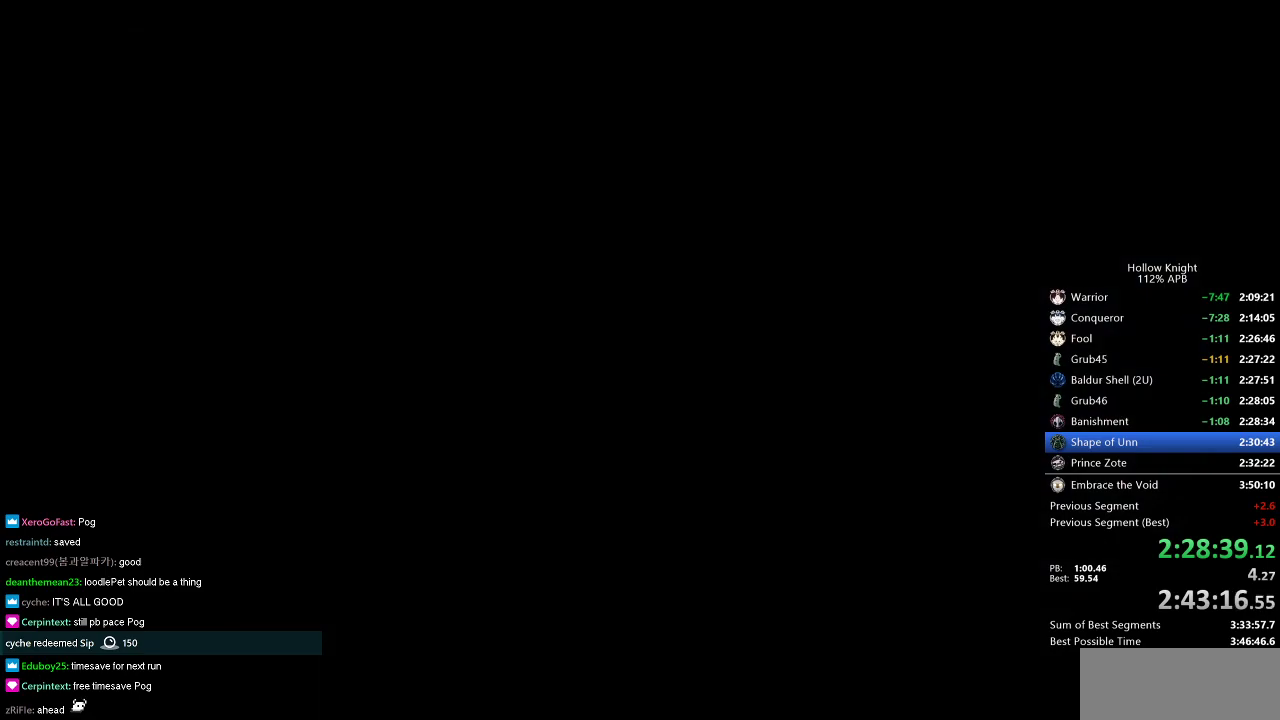
{"keys": ["right"], "events": [[17, "right", "down"], [67, "right", "up"], [151, "right", "down"], [251, "right", "up"], [301, "right", "down"], [401, "right", "up"], [451, "right", "down"]]}
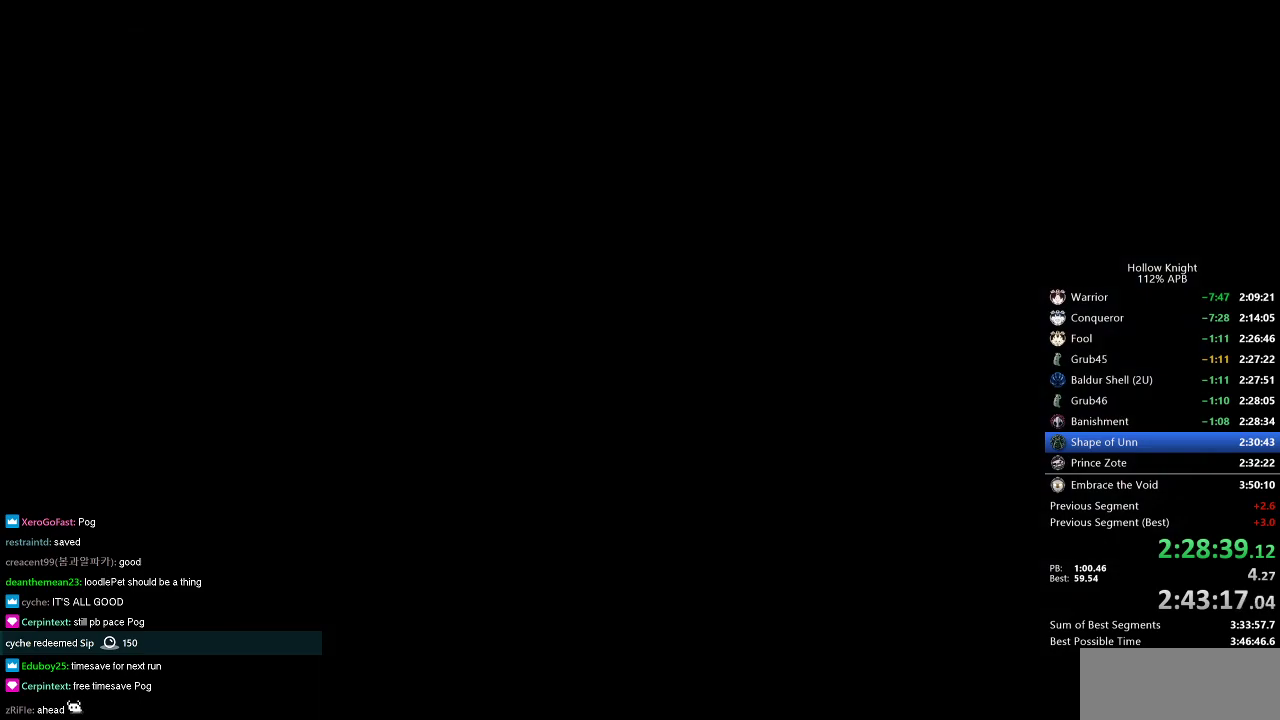
{"keys": ["right"], "events": [[33, "right", "up"], [150, "right", "down"], [233, "right", "up"], [267, "right", "down"], [367, "right", "up"], [417, "right", "down"]]}
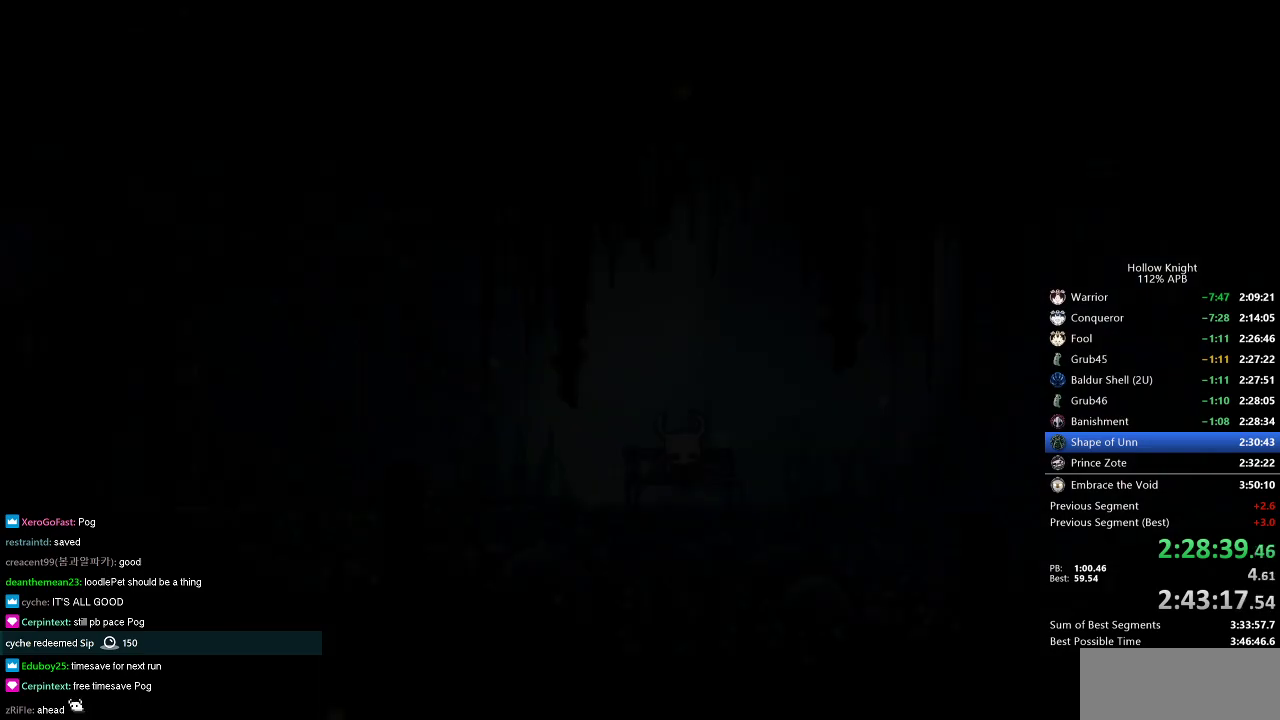
{"keys": [], "events": [[50, "right", "up"], [100, "right", "down"], [201, "right", "up"], [251, "right", "down"], [334, "right", "up"], [434, "right", "down"], [484, "right", "up"]]}
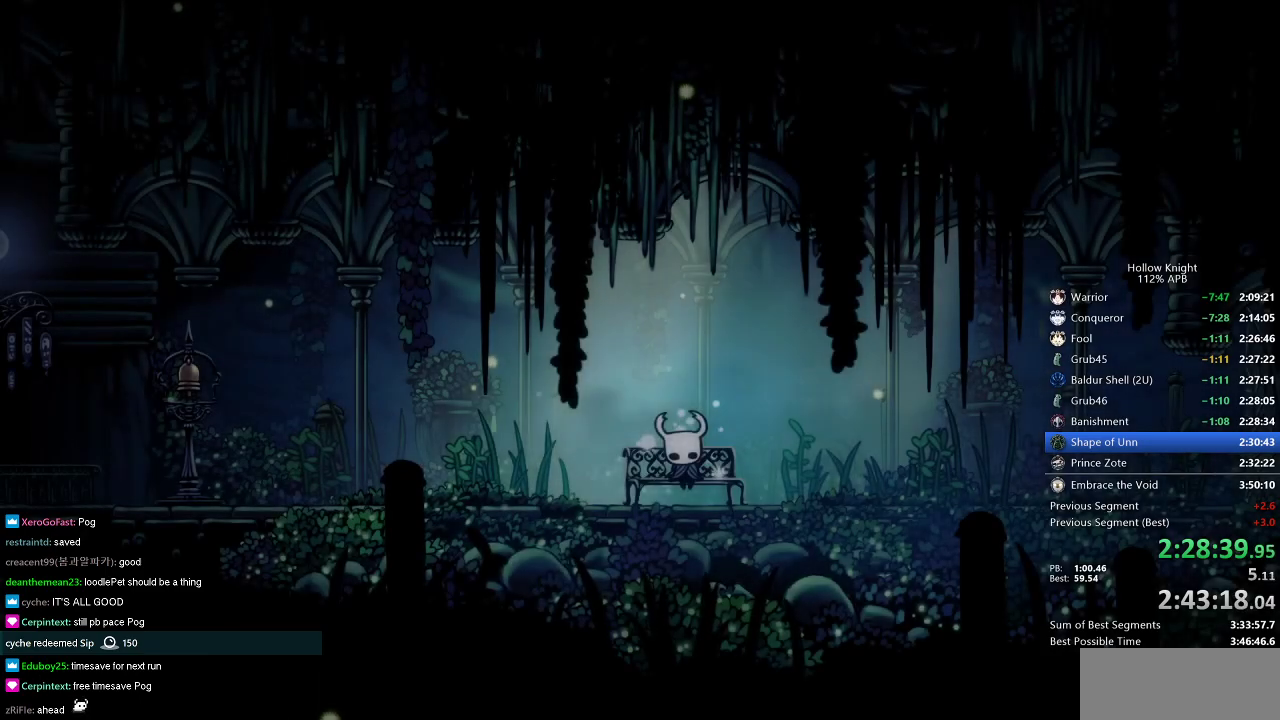
{"keys": ["right"], "events": [[67, "right", "down"], [167, "right", "up"], [233, "right", "down"], [267, "right", "up"], [350, "right", "down"], [417, "right", "up"], [484, "right", "down"]]}
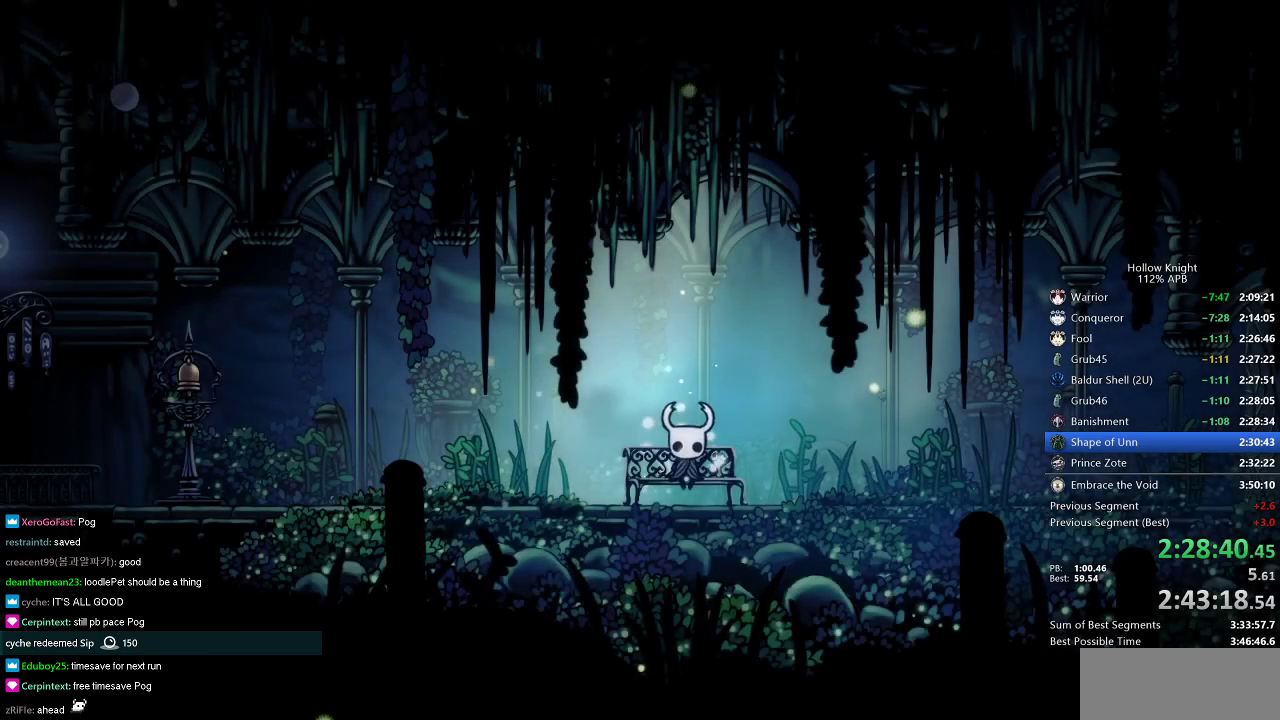
{"keys": [], "events": [[84, "right", "up"], [134, "right", "down"], [234, "right", "up"], [267, "right", "down"], [367, "right", "up"], [417, "right", "down"], [467, "right", "up"]]}
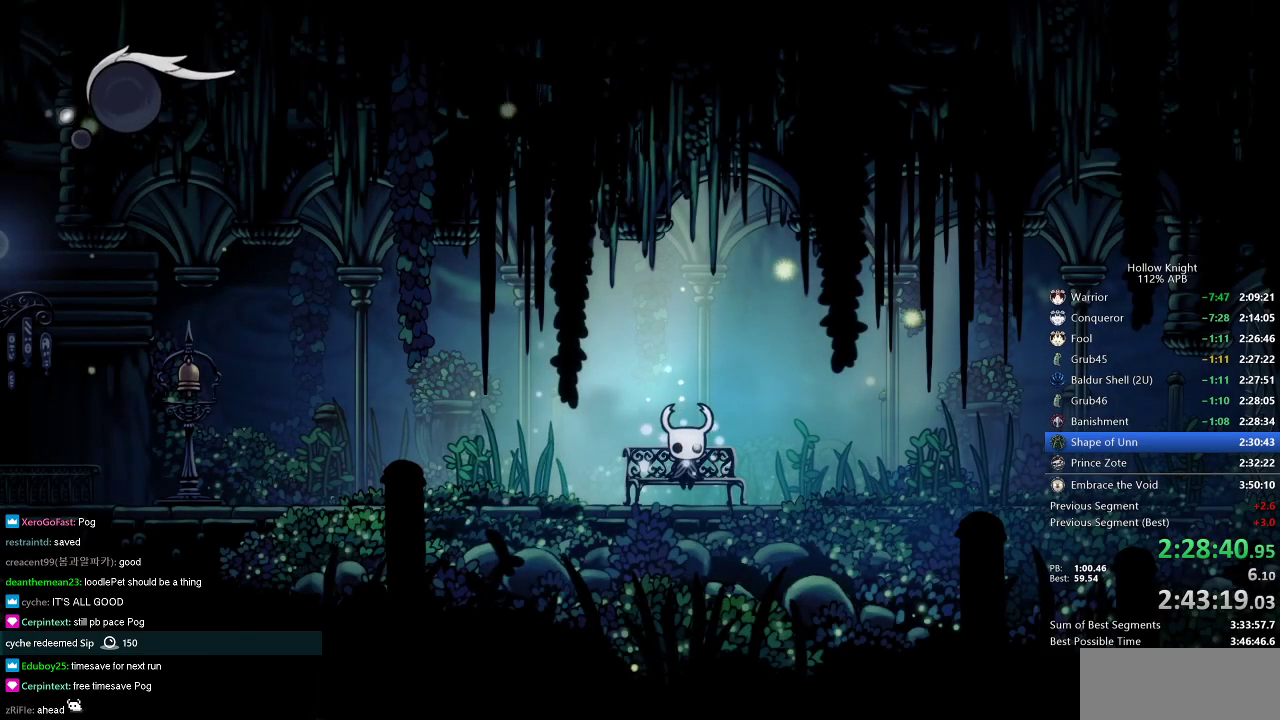
{"keys": ["right"], "events": [[67, "right", "down"]]}
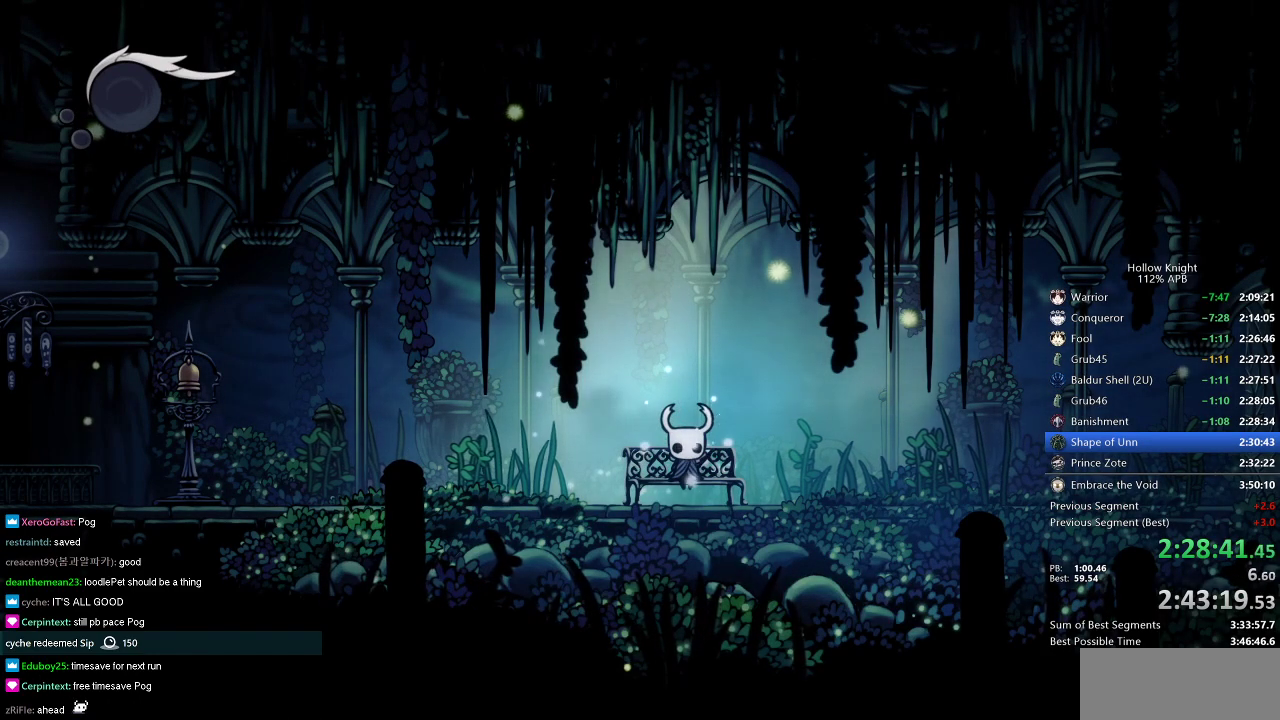
{"keys": ["right"], "events": [[133, "right", "up"], [183, "right", "down"], [233, "right", "up"], [283, "right", "down"], [367, "right", "up"], [417, "right", "down"]]}
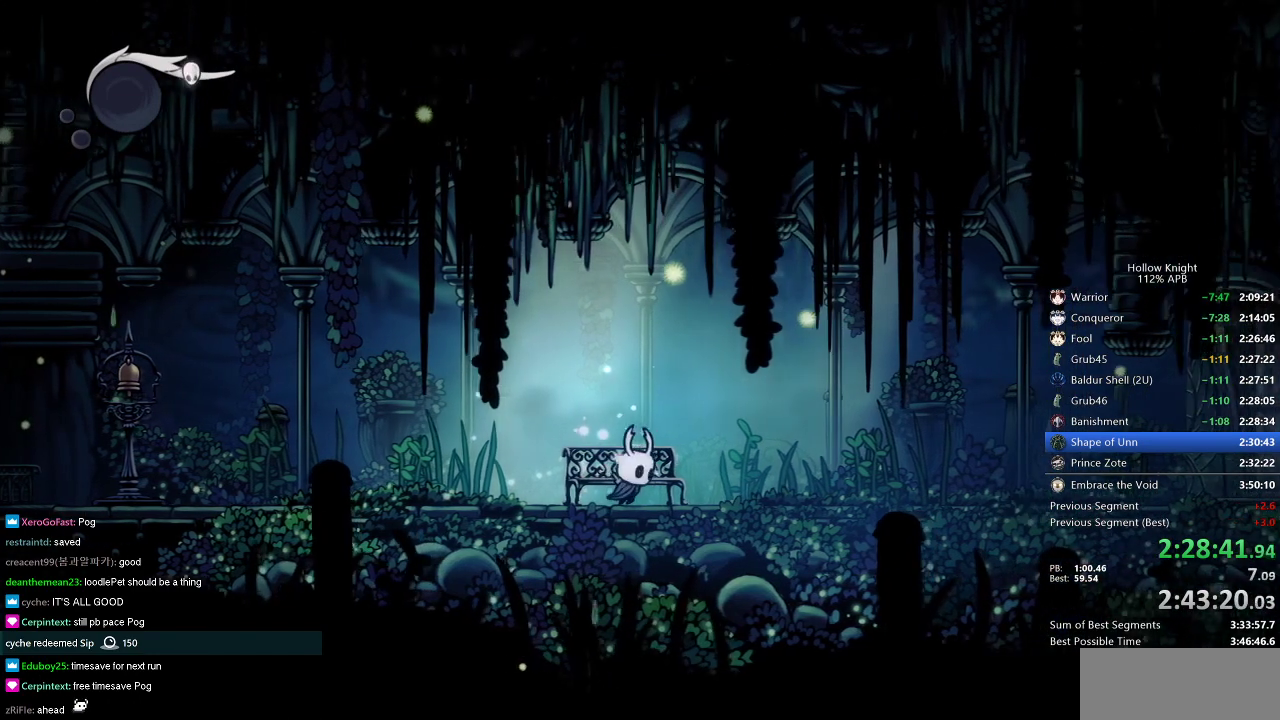
{"keys": ["dash", "right"], "events": [[100, "dash", "down"], [200, "dash", "up"], [484, "dash", "down"]]}
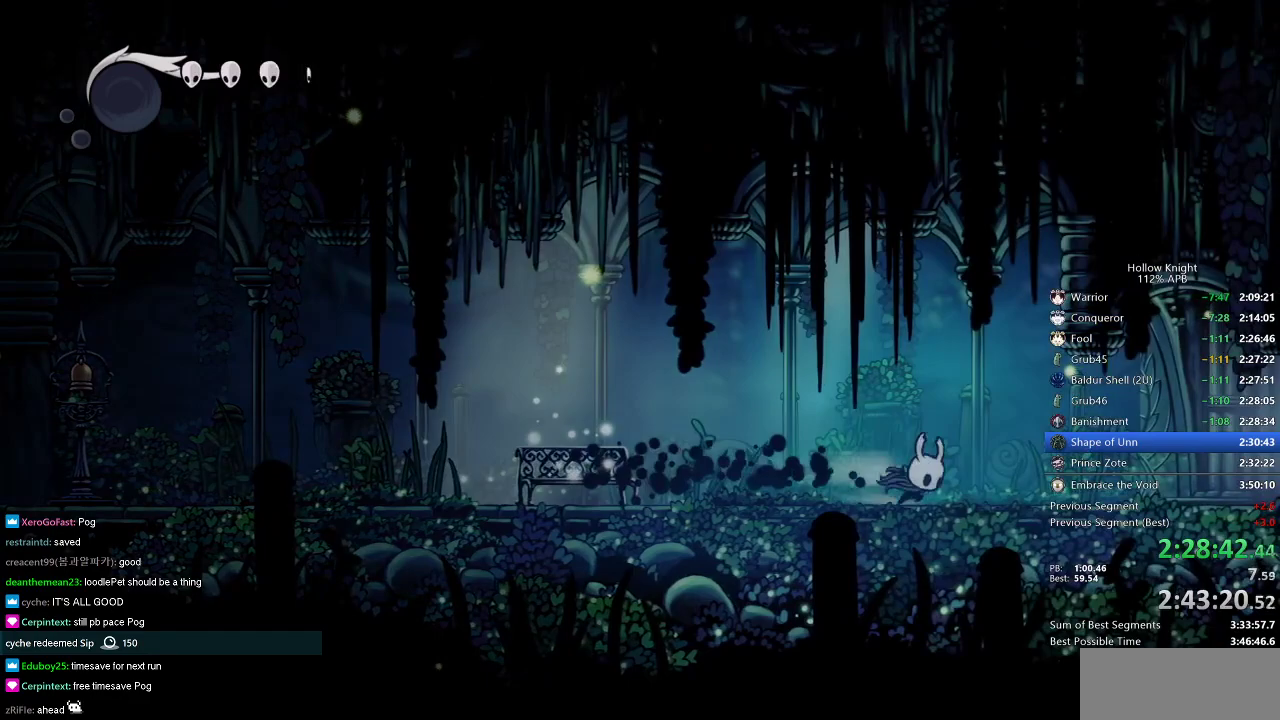
{"keys": ["right"], "events": [[66, "dash", "up"], [400, "dash", "down"], [500, "dash", "up"]]}
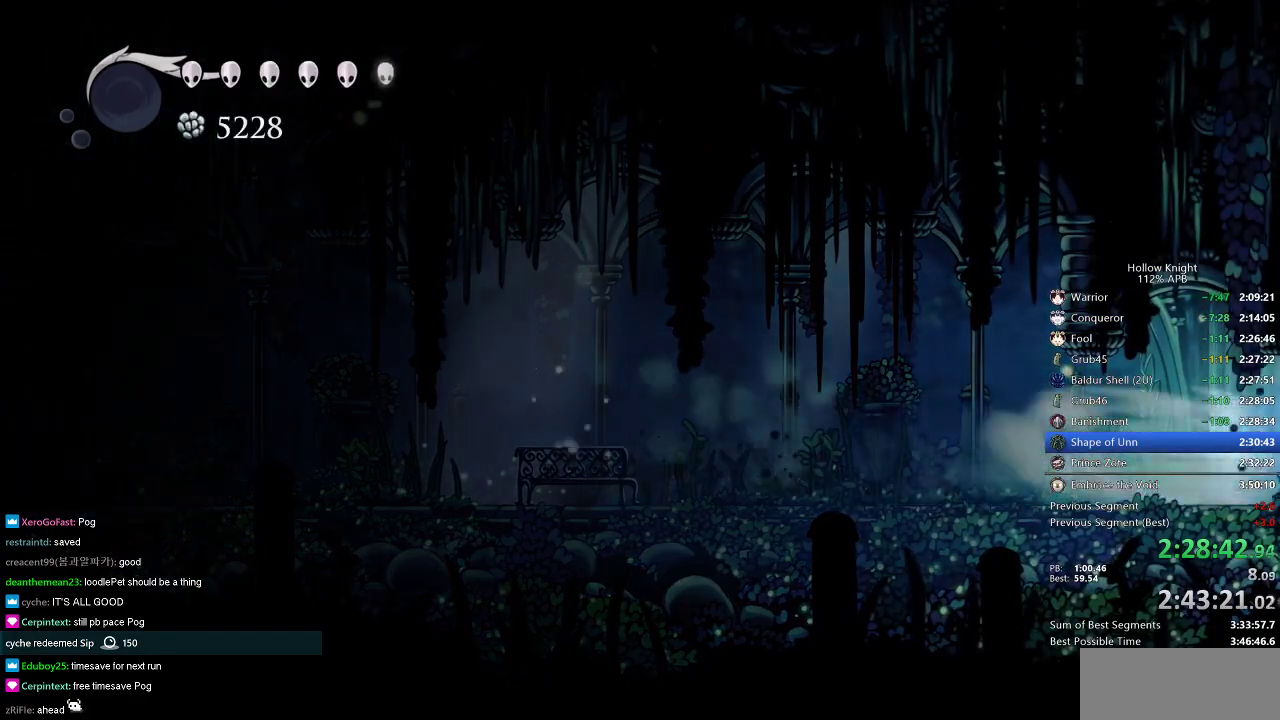
{"keys": ["right"], "events": []}